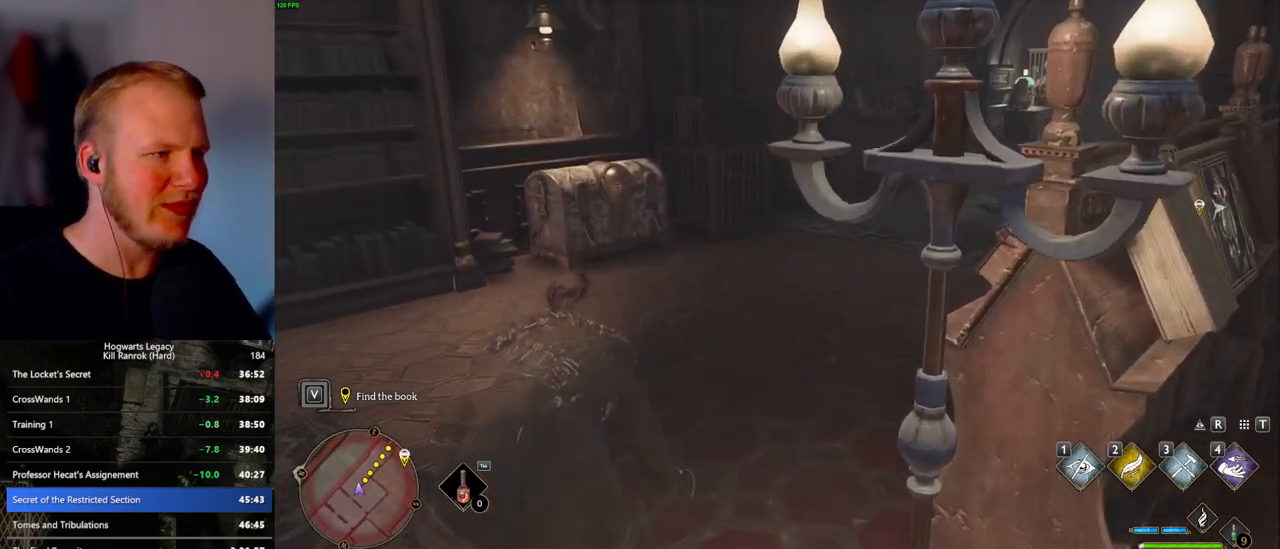
Gameplay with keyboard and mouse; each line is a JSON object with the keys and mouse buttons held at the frame after it. "events" lists presses ("down") and releases ("up") of ".", "/", "0", "1", "2", "3", "4", "5", "6", "7", "8", "9", "a", "alt_l", "alt_r", "b", "backslash", "backspace", "c", "caps_lock", "comma", "ctrl_l", "ctrl_r", "d", "e", "equals", "escape", "f", "f1", "f10", "f11", "f12", "f2", "f3", "f4", "f5", "f6", "f7", "f8", "f9", "g", "h", "i", "j", "k", "l", "lbracket", "m", "minus", "n", "o", "p", "q", "quote", "r", "rbracket", "return", "s", "semicolon", "shift_l", "shift_r", "space", "super_l", "super_r", "t", "tab", "tilde", "u", "v", "w", "x", "y", "z", "mouse_left", "mouse_wheel", "mouse_right", "mouse_mb4" and "mouse_mb5" between this image and that frame as [ms after this image, input, new state], when the widget could be followed in between. "mouse_left", "mouse_wheel", "mouse_right", "mouse_mb4", "mouse_mb5" = the "left", "wheel", "right", "mb4", "mb5" buttons of the "mouse" list. No other keys are recorded. "wheel" means that the mouse wheel is clicked or scrolled. Mouse movement is not recorded.
{"keys": ["w"], "mouse": [], "events": []}
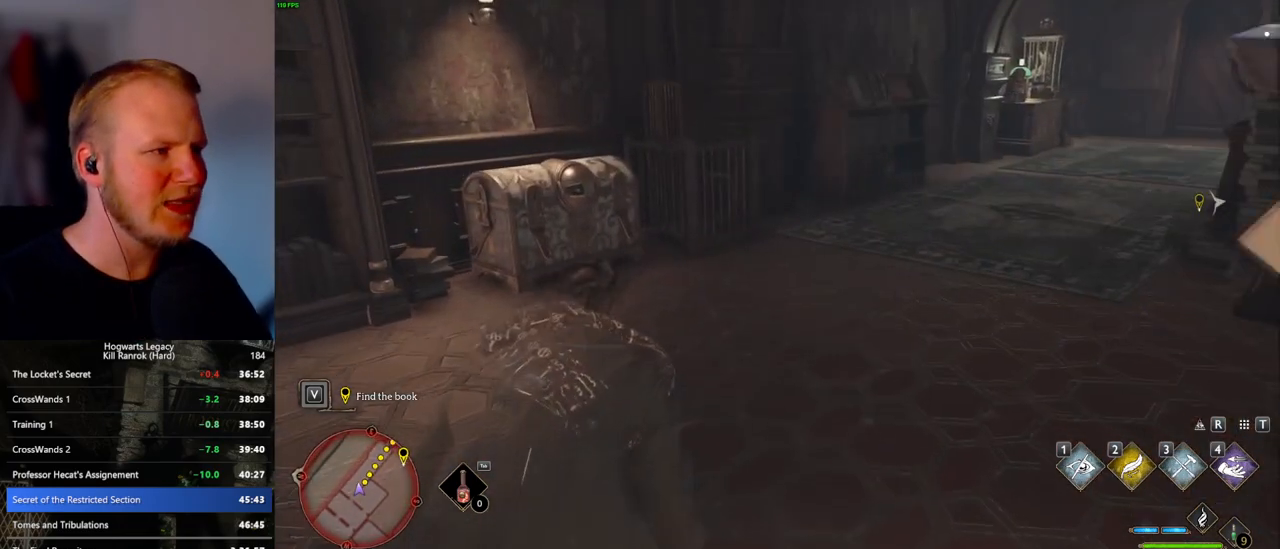
{"keys": ["w"], "mouse": [], "events": [[133, "f", "down"], [200, "f", "up"], [283, "f", "down"], [367, "f", "up"]]}
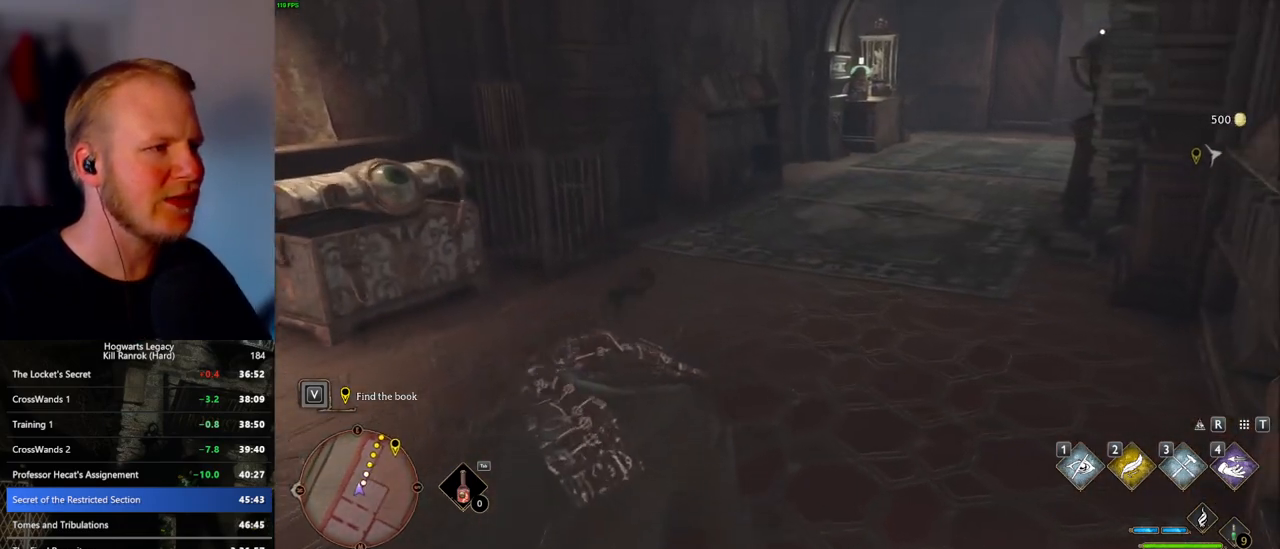
{"keys": ["w"], "mouse": [], "events": []}
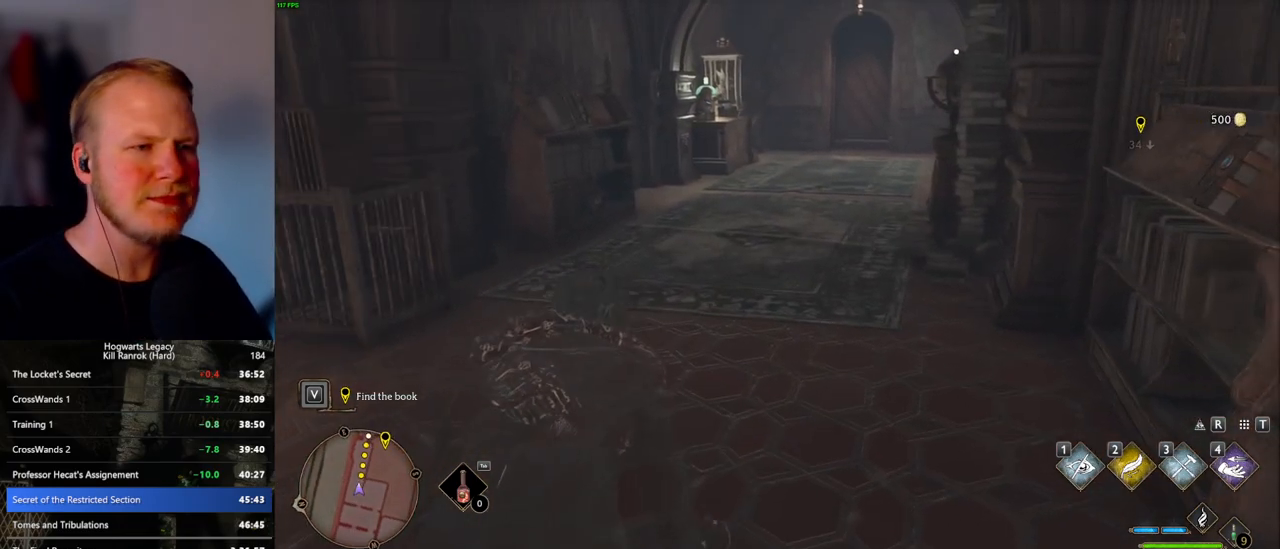
{"keys": ["w"], "mouse": [], "events": []}
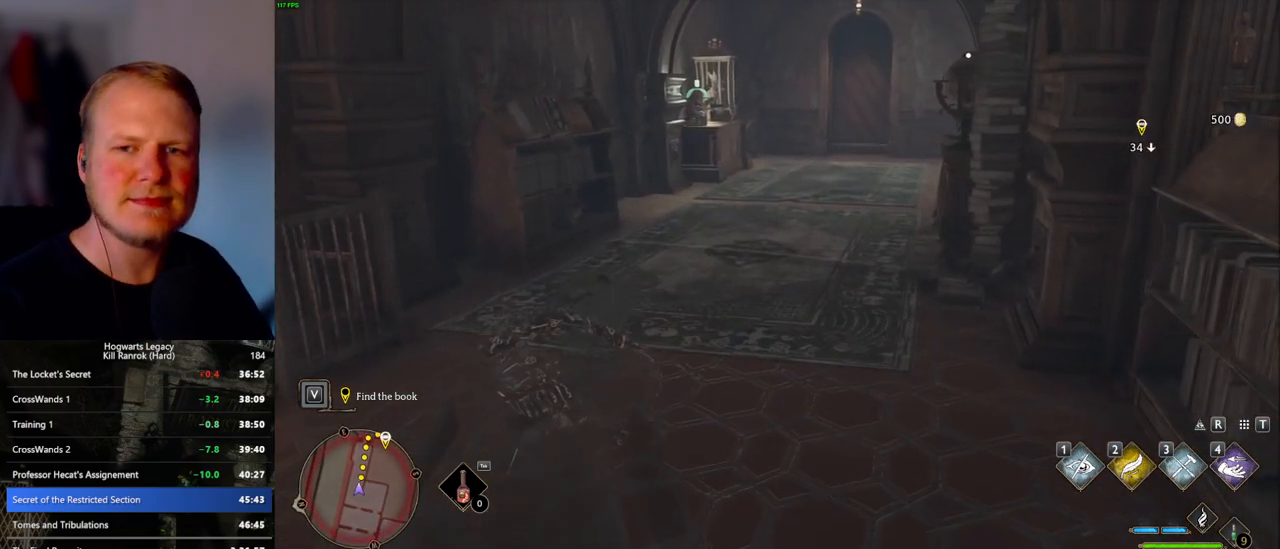
{"keys": ["w"], "mouse": [], "events": []}
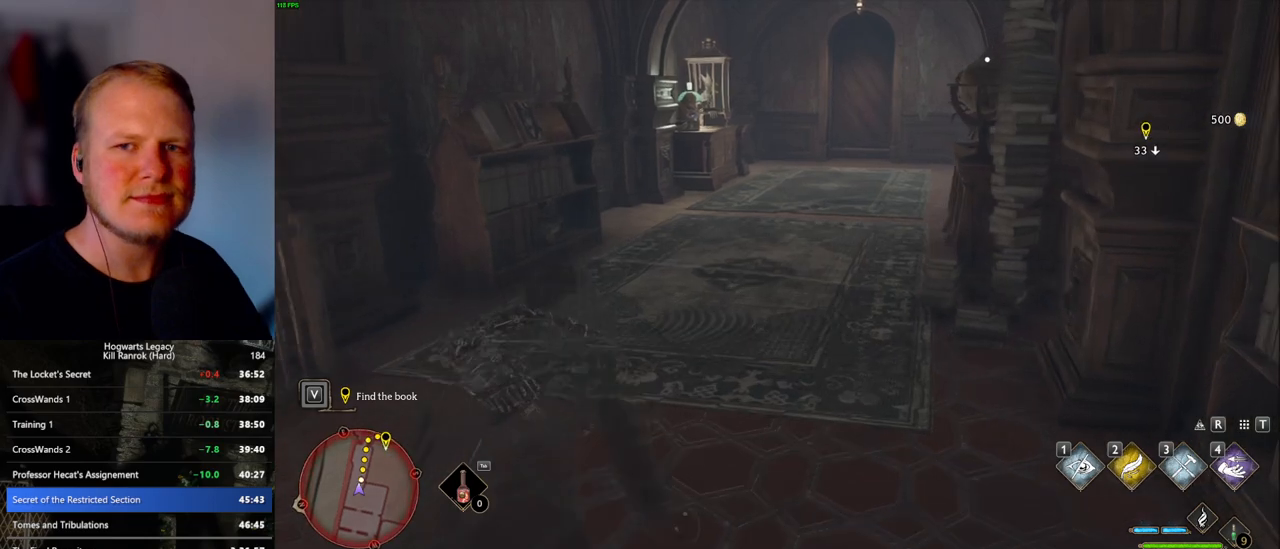
{"keys": ["w"], "mouse": [], "events": []}
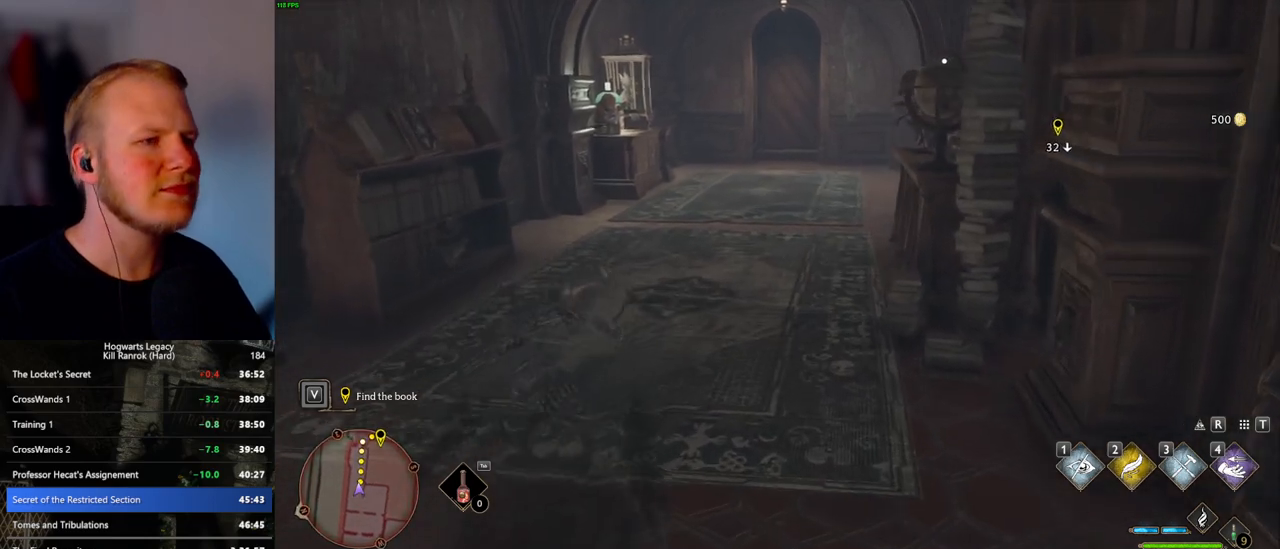
{"keys": ["w"], "mouse": [], "events": []}
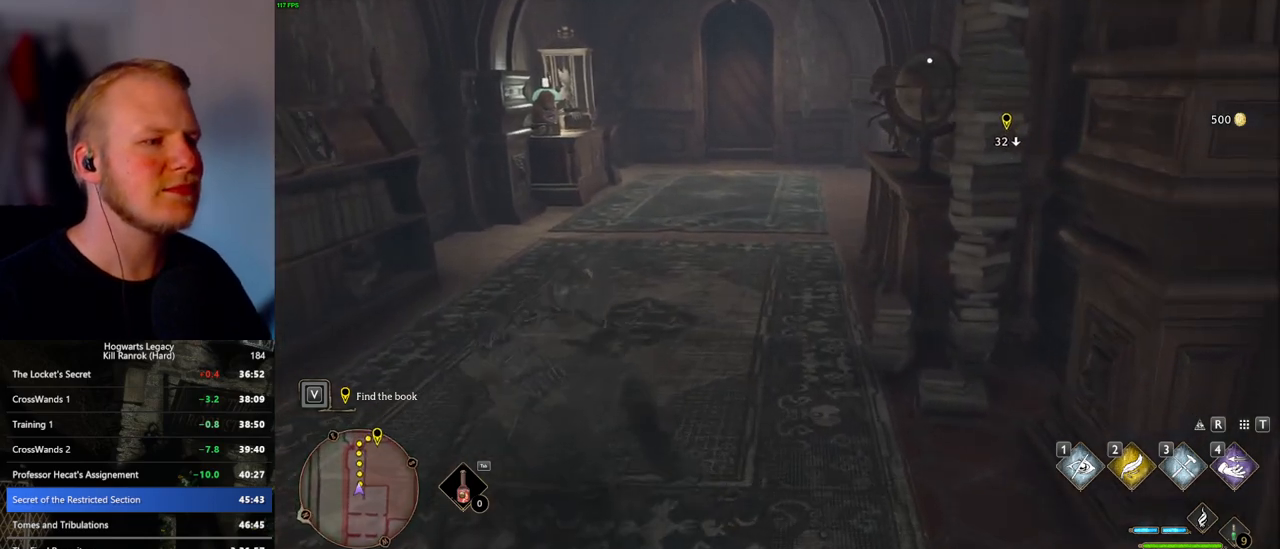
{"keys": ["w"], "mouse": [], "events": []}
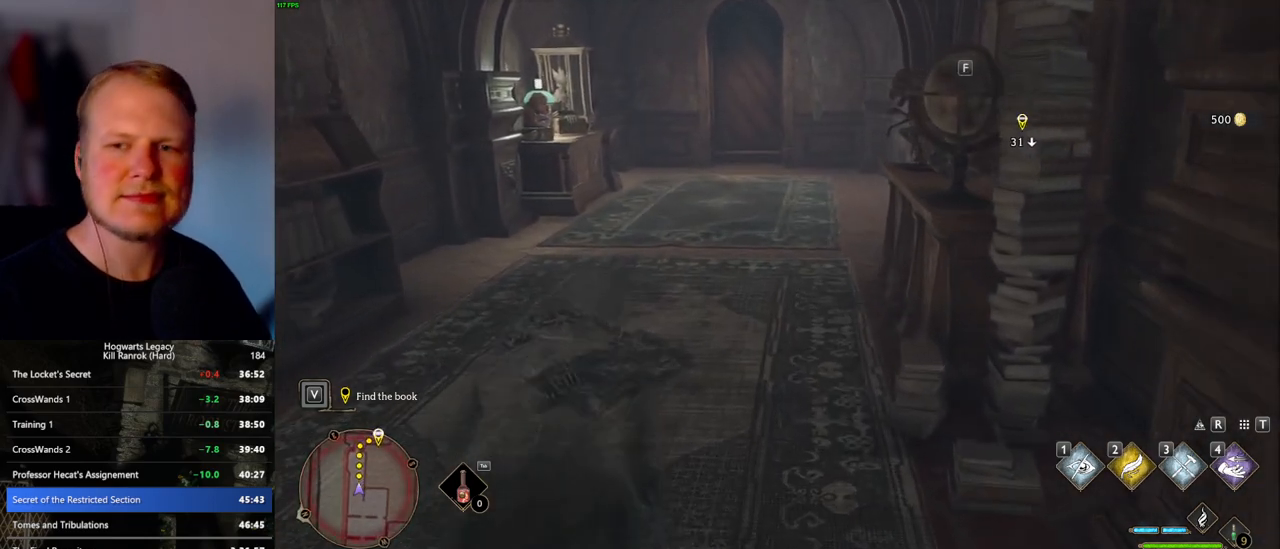
{"keys": ["w"], "mouse": [], "events": []}
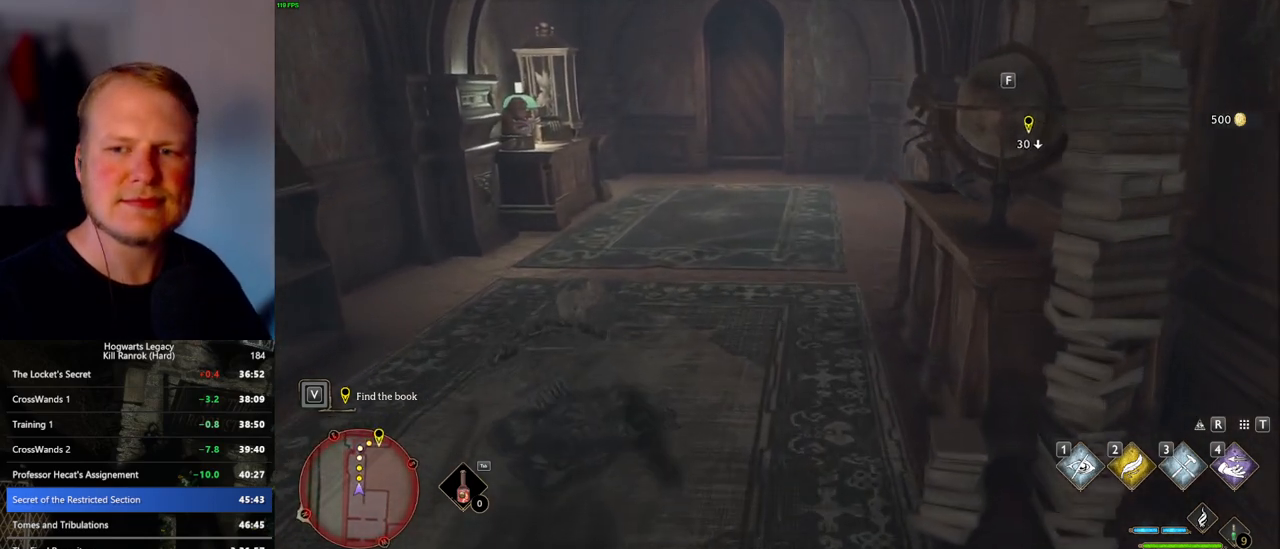
{"keys": ["w"], "mouse": [], "events": []}
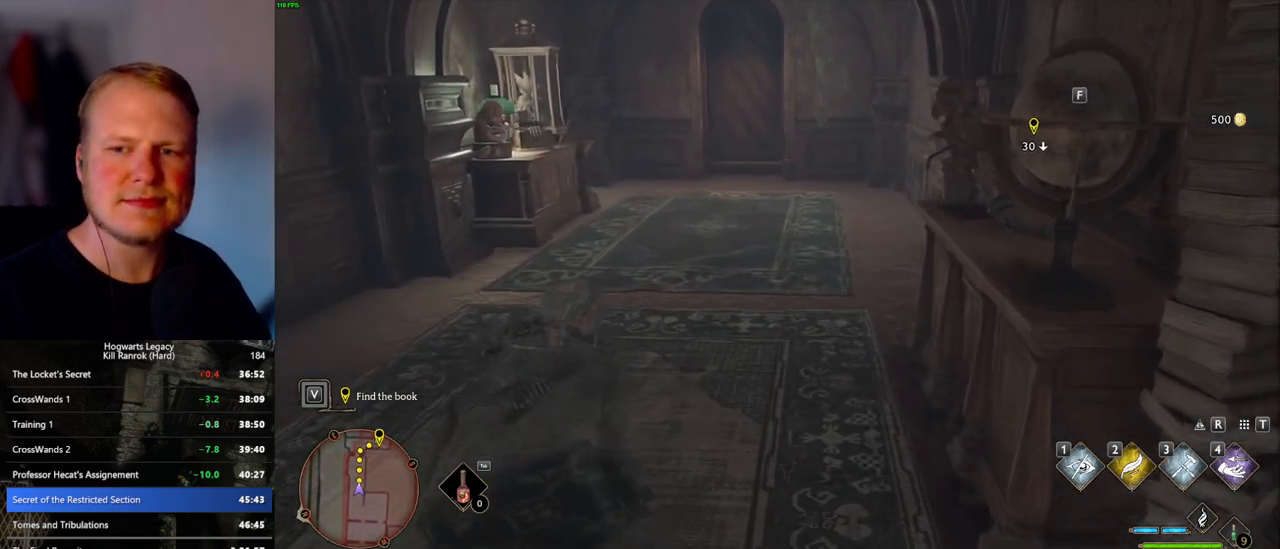
{"keys": ["w"], "mouse": [], "events": []}
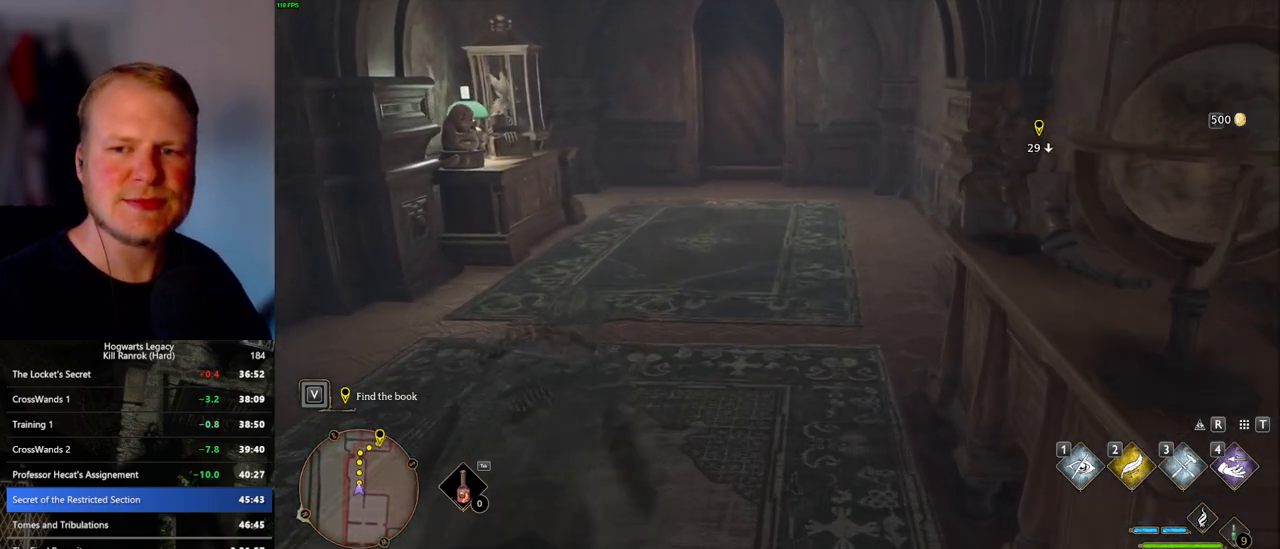
{"keys": ["w"], "mouse": [], "events": []}
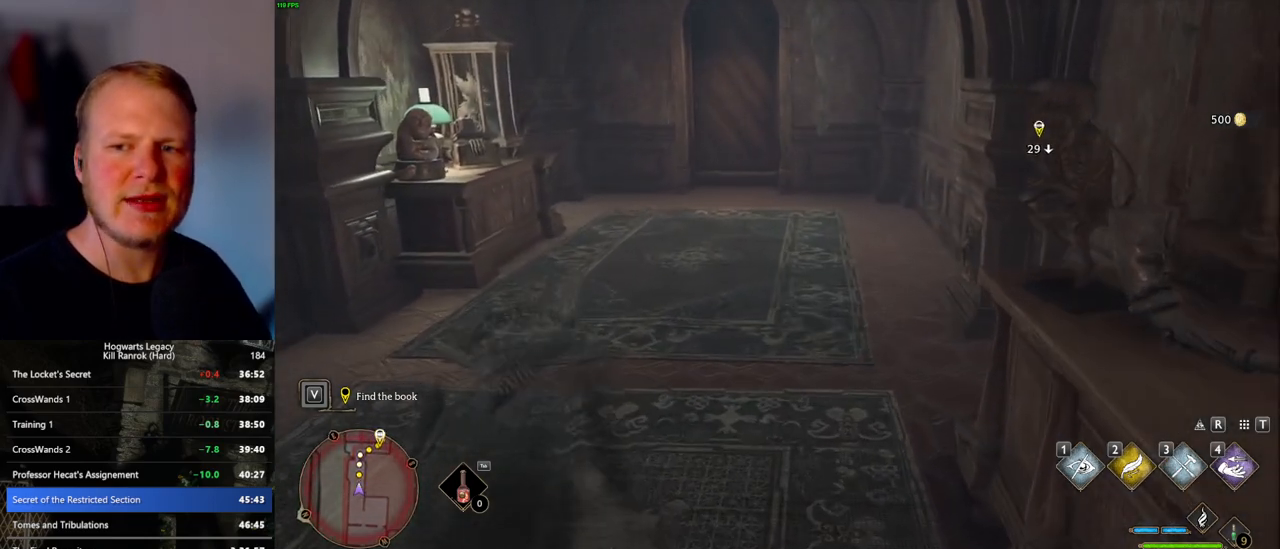
{"keys": ["w"], "mouse": [], "events": []}
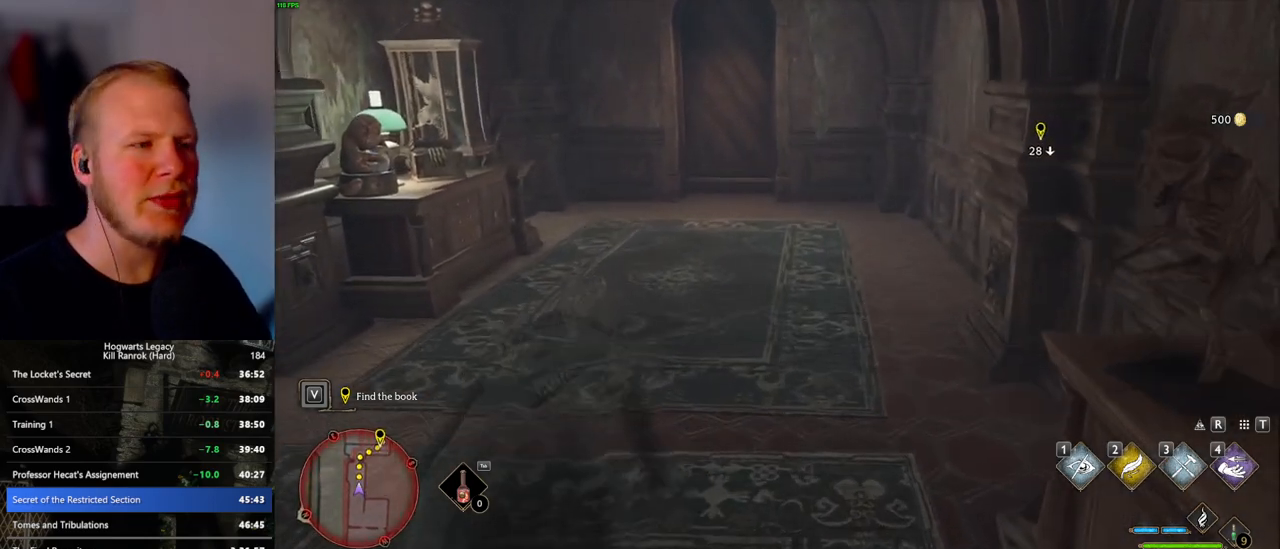
{"keys": ["w"], "mouse": [], "events": []}
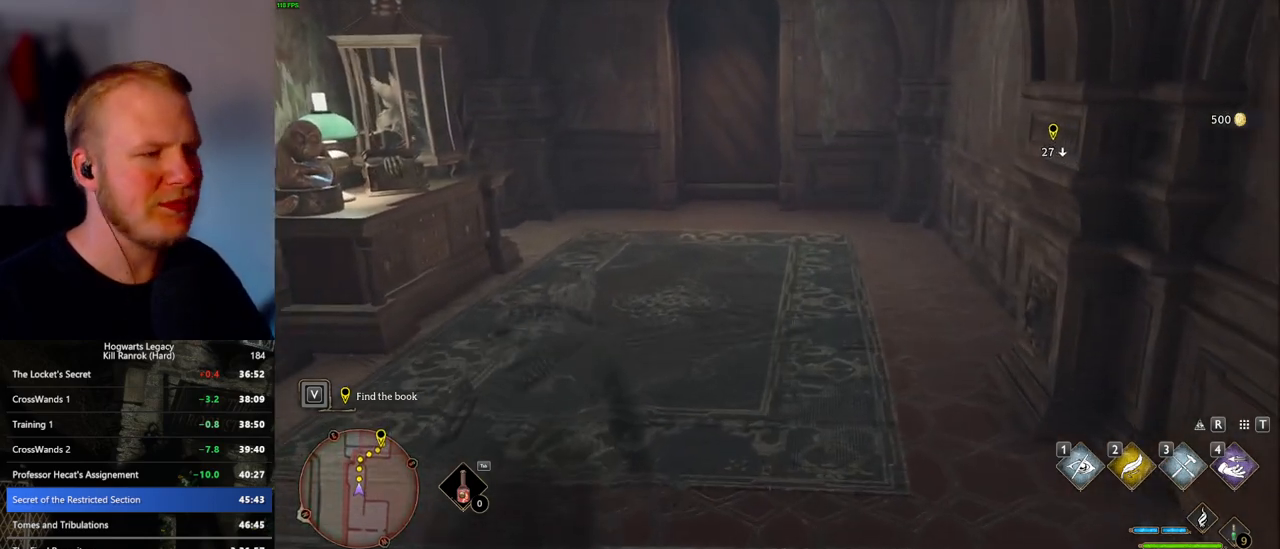
{"keys": ["w"], "mouse": [], "events": []}
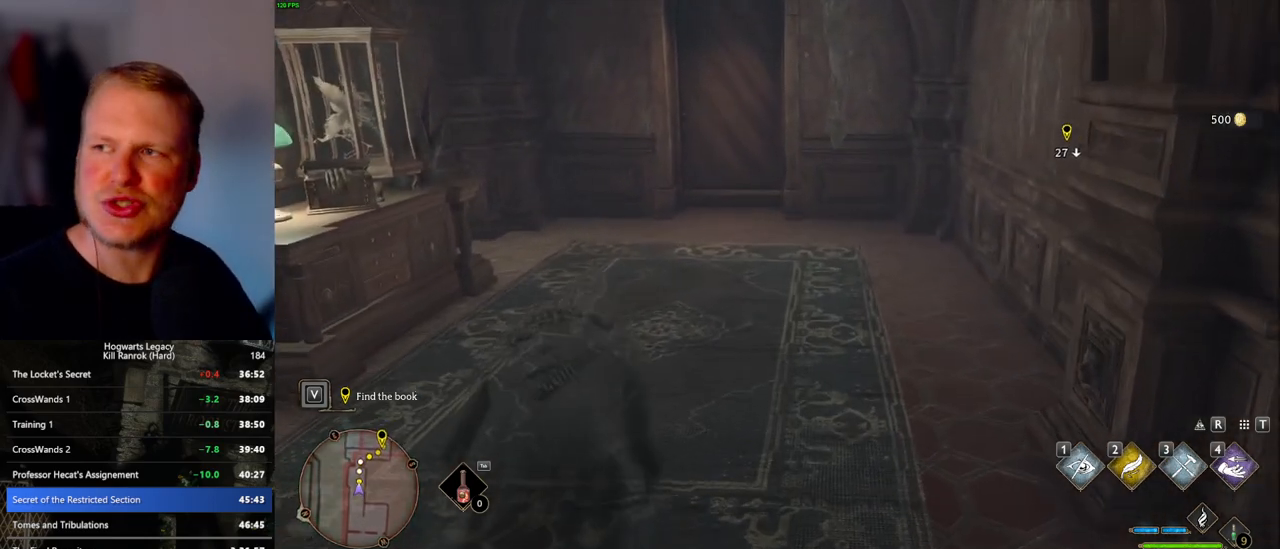
{"keys": ["w"], "mouse": [], "events": []}
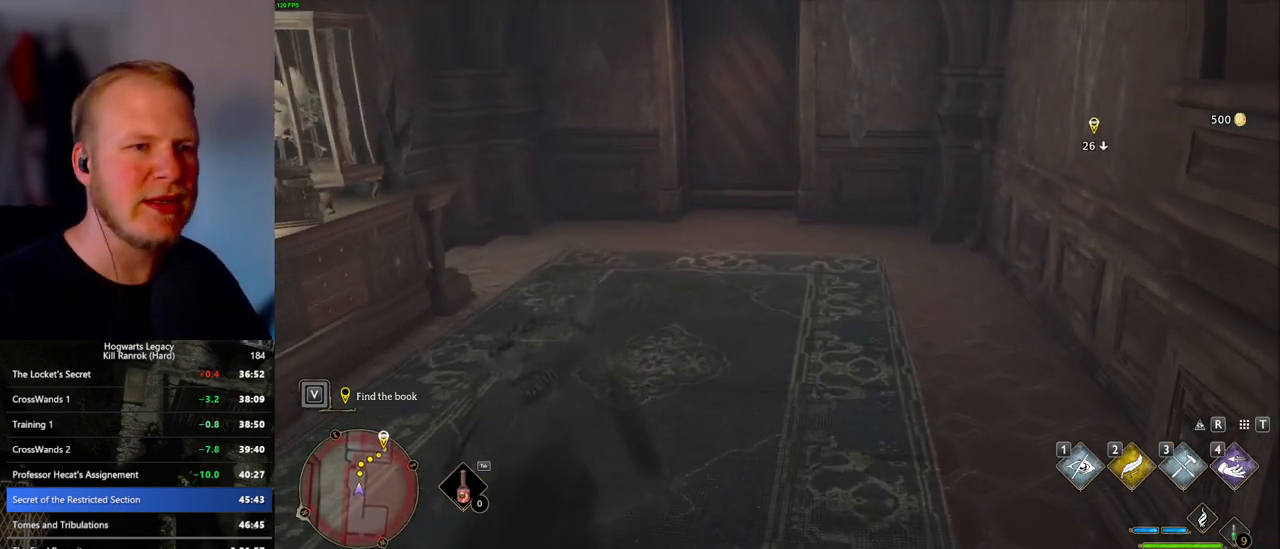
{"keys": ["w"], "mouse": [], "events": []}
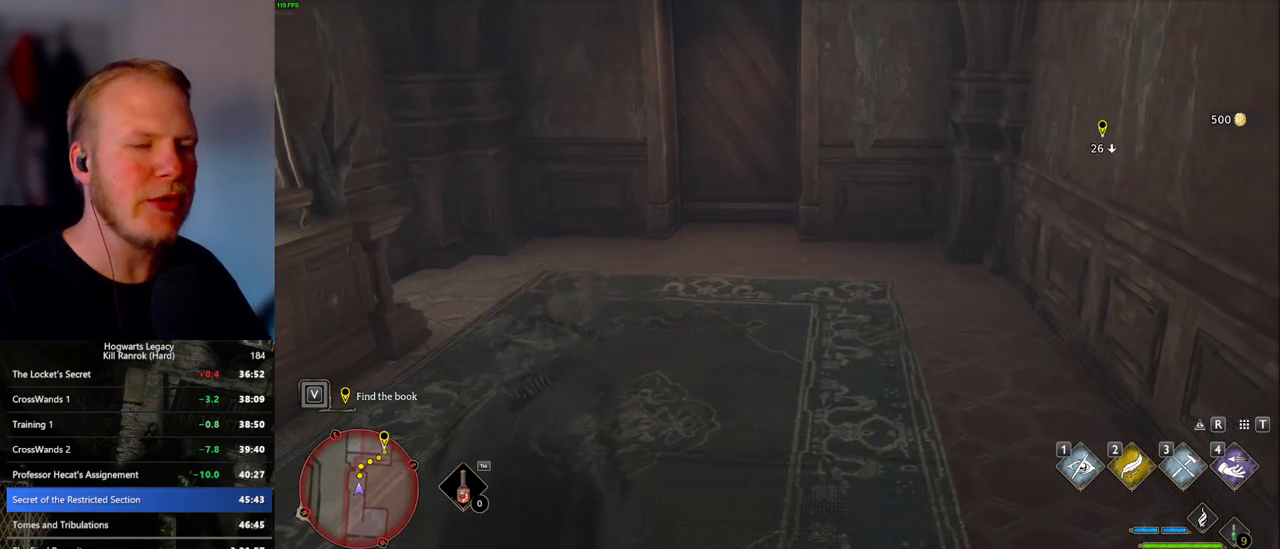
{"keys": ["w"], "mouse": [], "events": []}
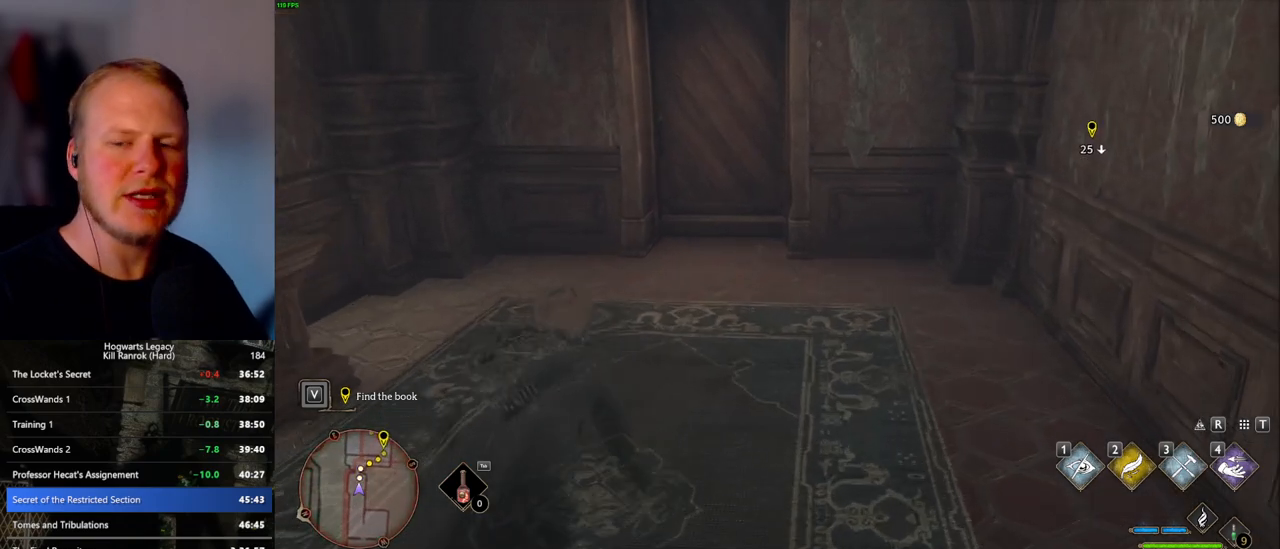
{"keys": ["w"], "mouse": [], "events": []}
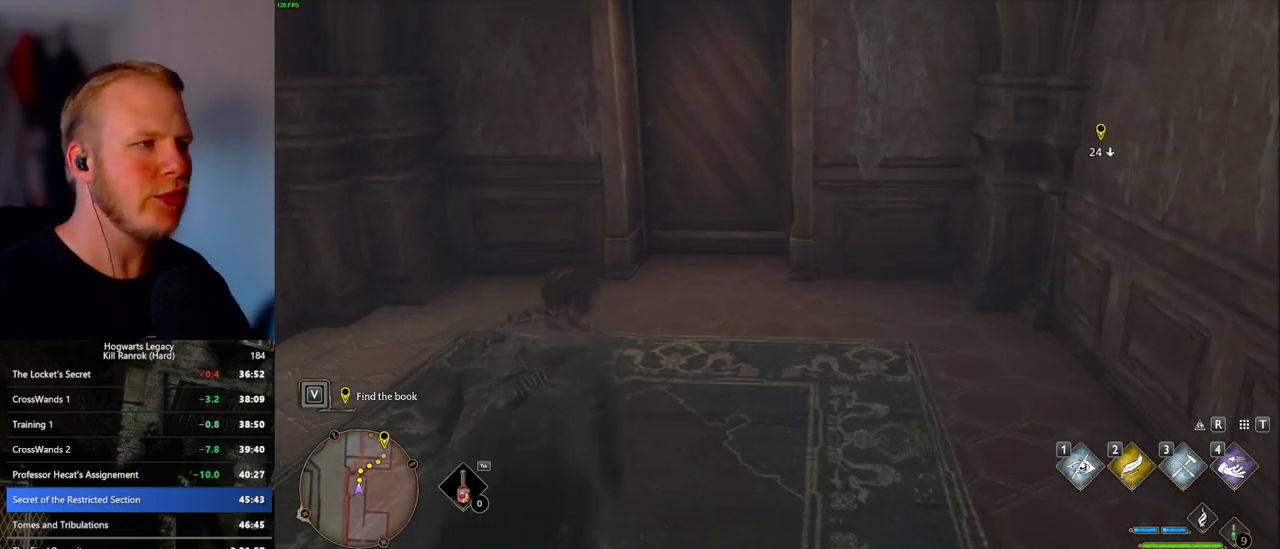
{"keys": ["w"], "mouse": [], "events": []}
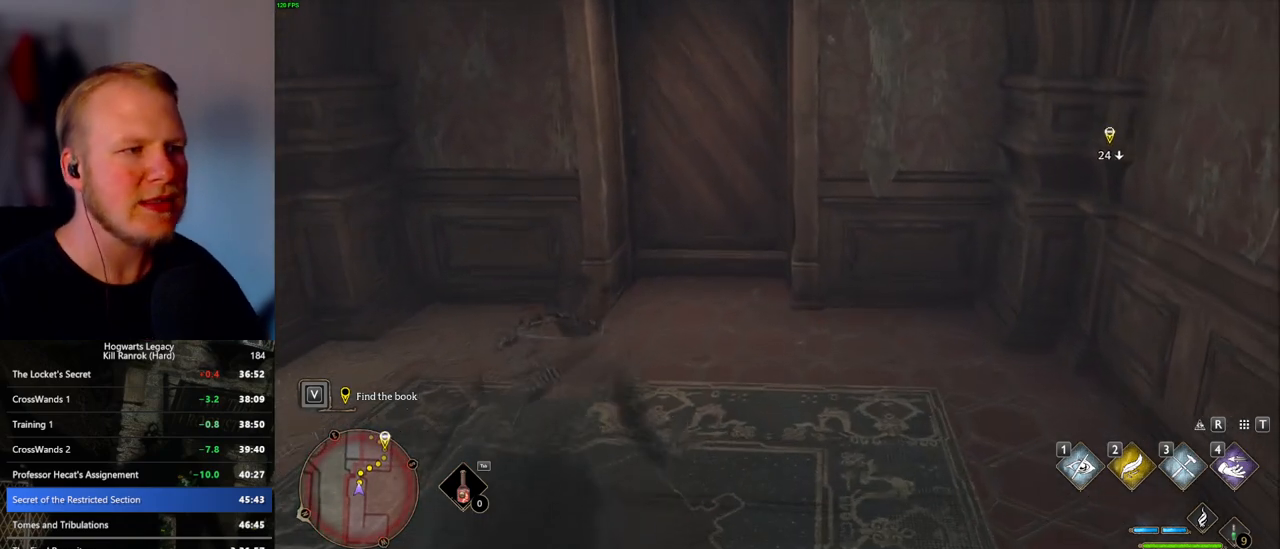
{"keys": ["w"], "mouse": [], "events": []}
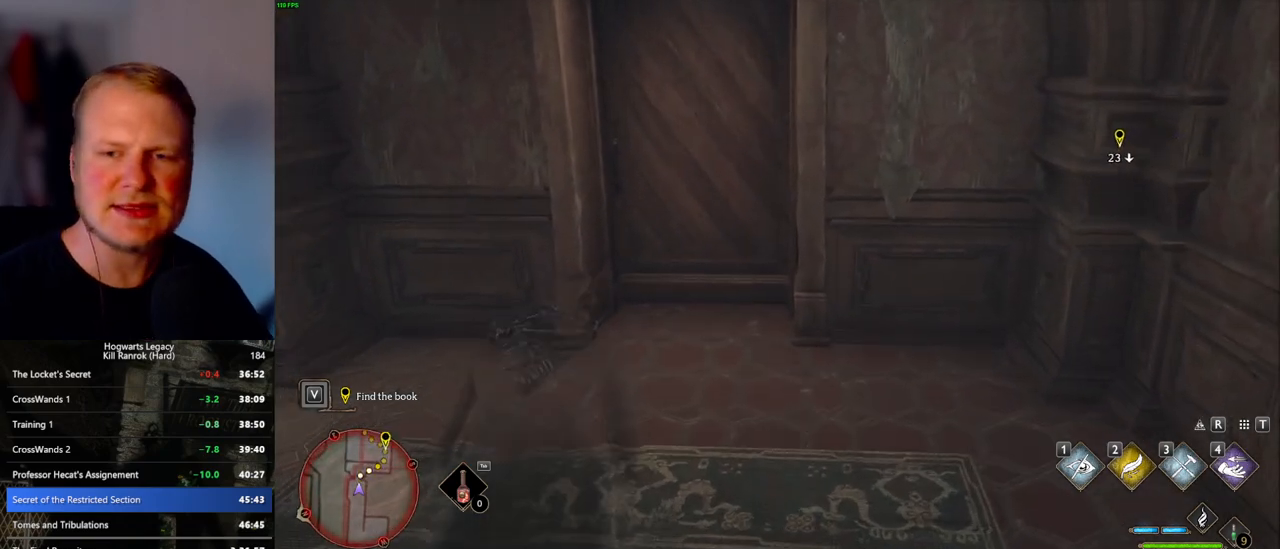
{"keys": ["w"], "mouse": [], "events": []}
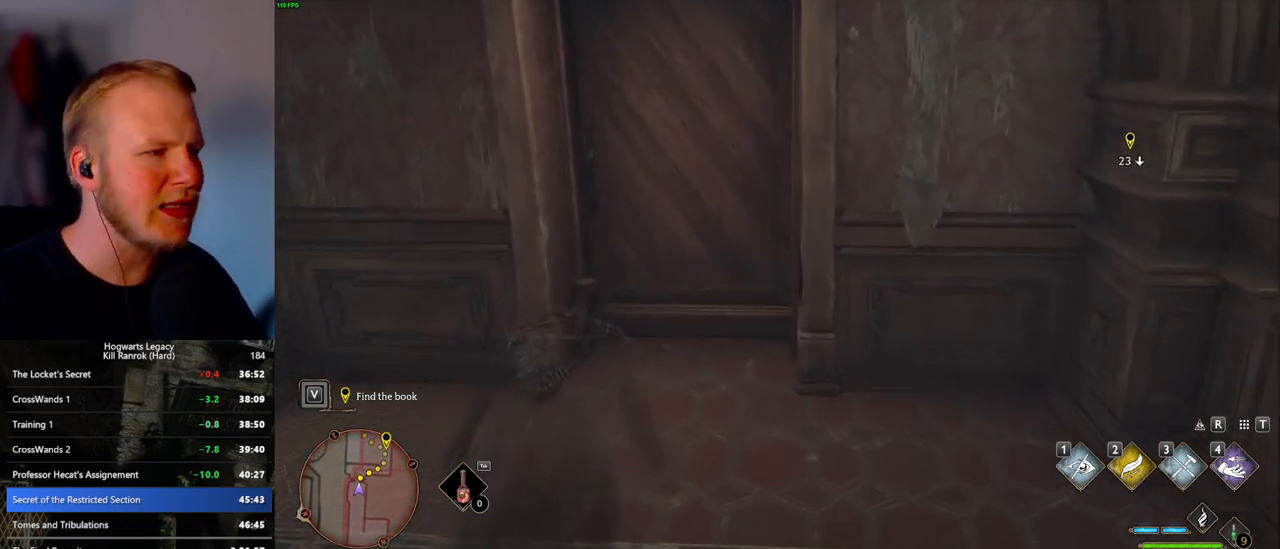
{"keys": ["w"], "mouse": [], "events": []}
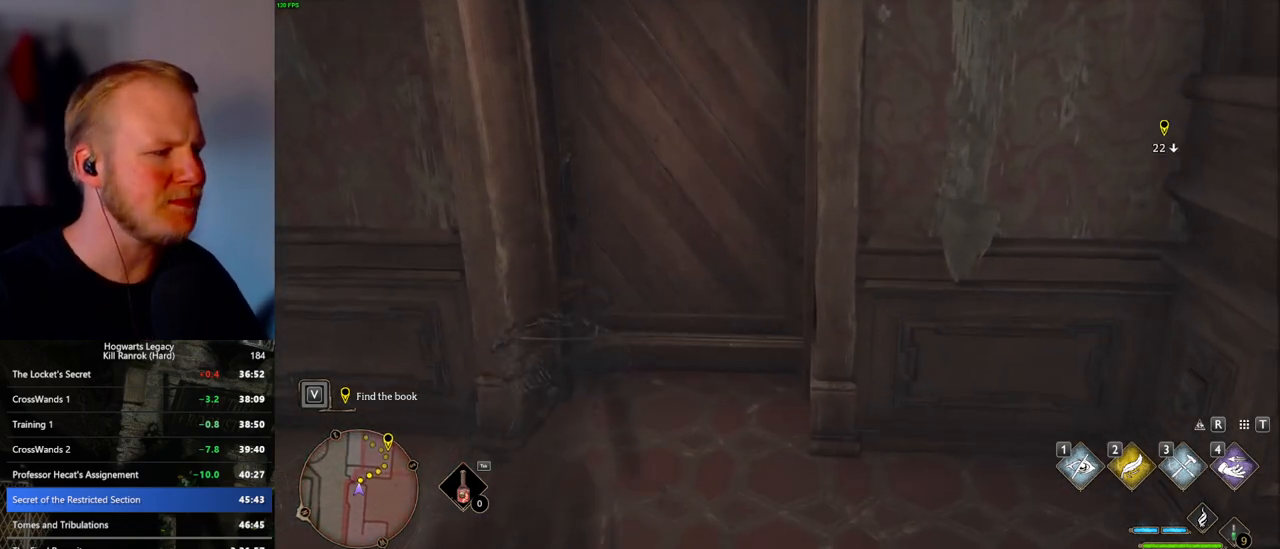
{"keys": ["w"], "mouse": [], "events": []}
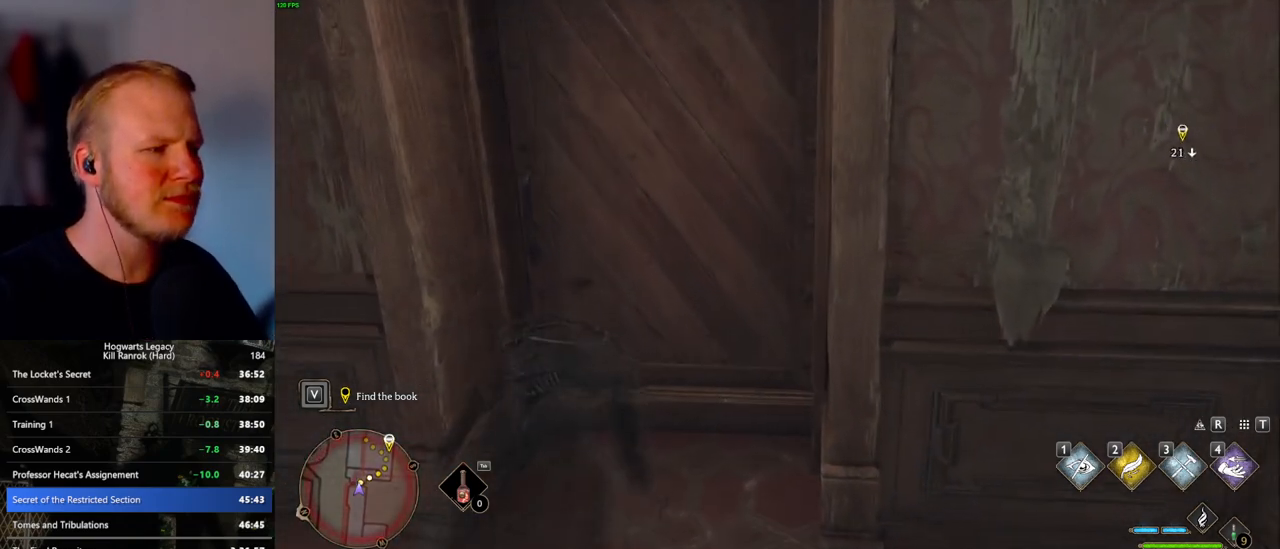
{"keys": ["w"], "mouse": [], "events": []}
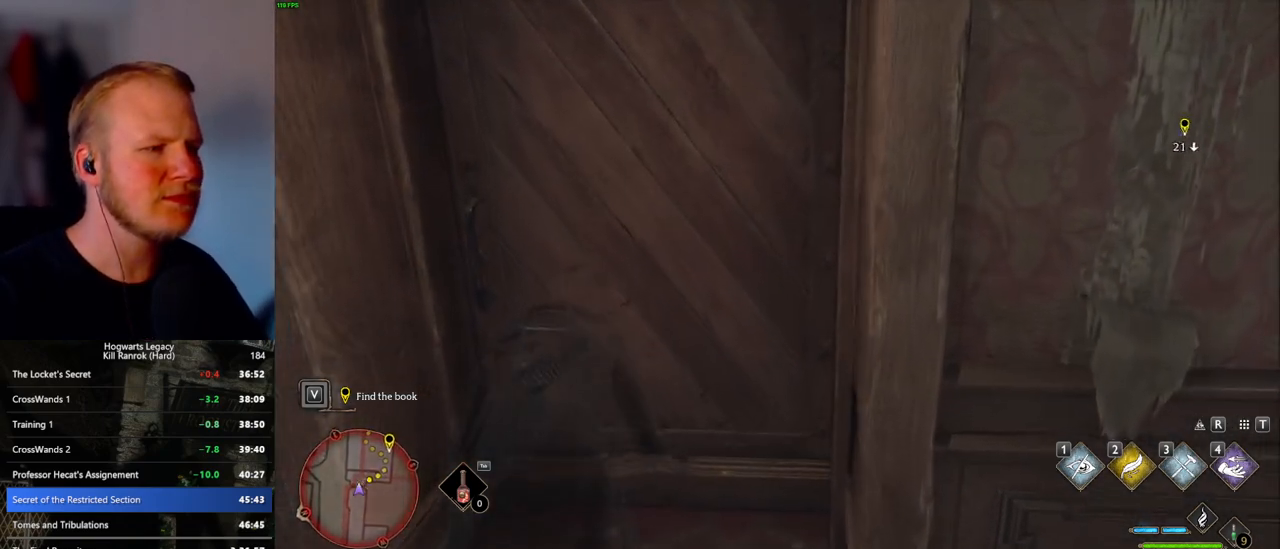
{"keys": ["w"], "mouse": [], "events": []}
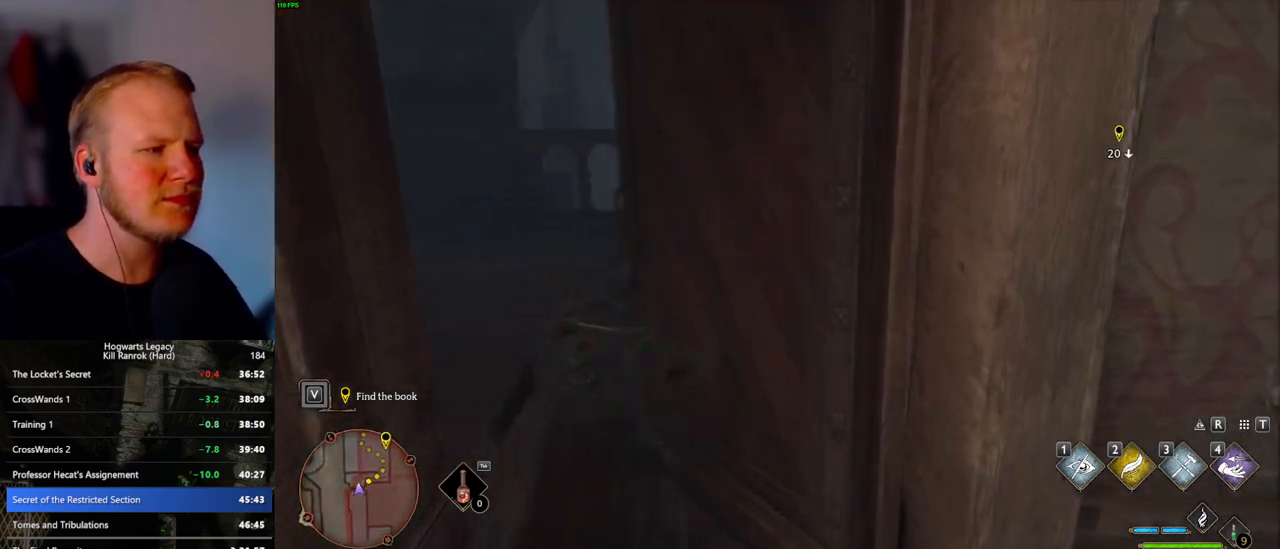
{"keys": ["w"], "mouse": [], "events": [[250, "space", "down"], [317, "space", "up"], [433, "space", "down"], [500, "space", "up"]]}
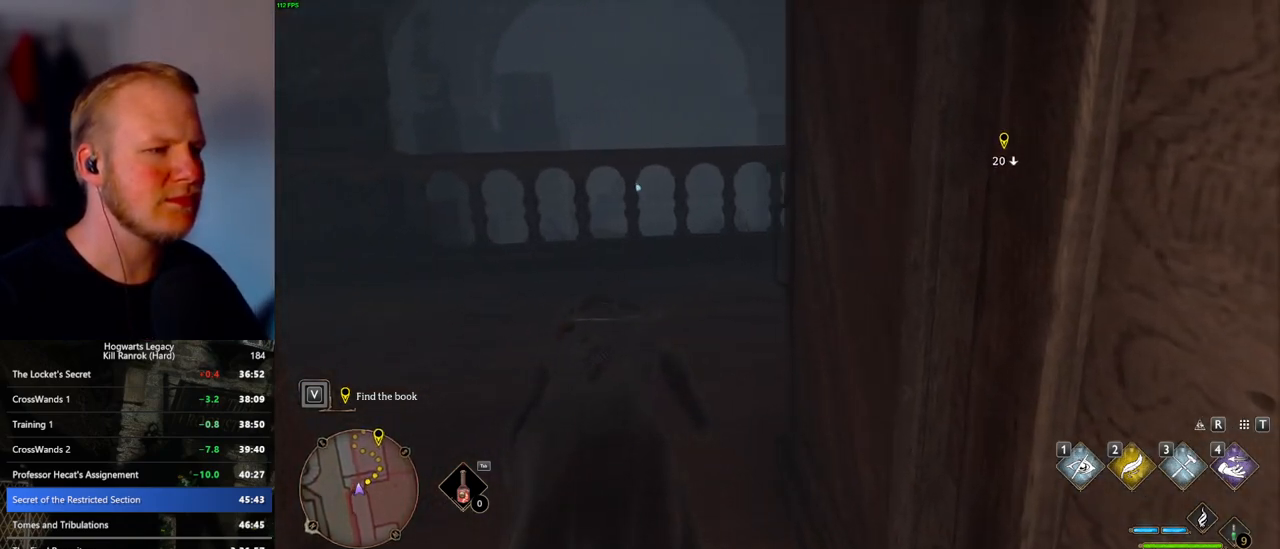
{"keys": ["shift_l", "w"], "mouse": [], "events": [[117, "space", "down"], [183, "space", "up"], [317, "space", "down"], [400, "space", "up"], [417, "shift_l", "down"]]}
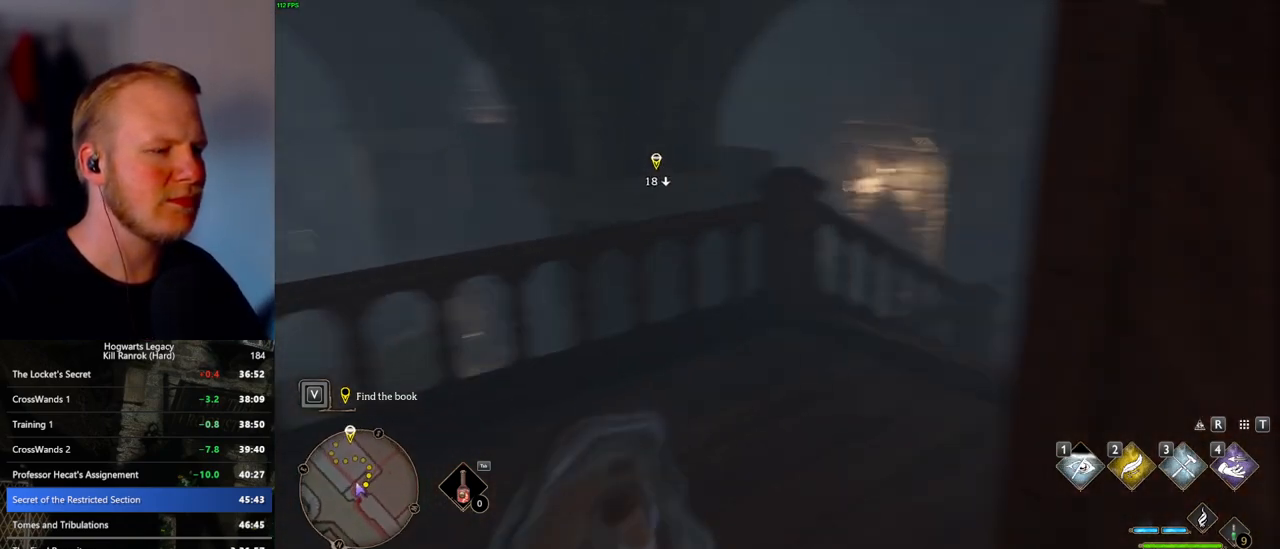
{"keys": ["d", "w"], "mouse": [], "events": [[50, "d", "down"], [67, "shift_l", "up"]]}
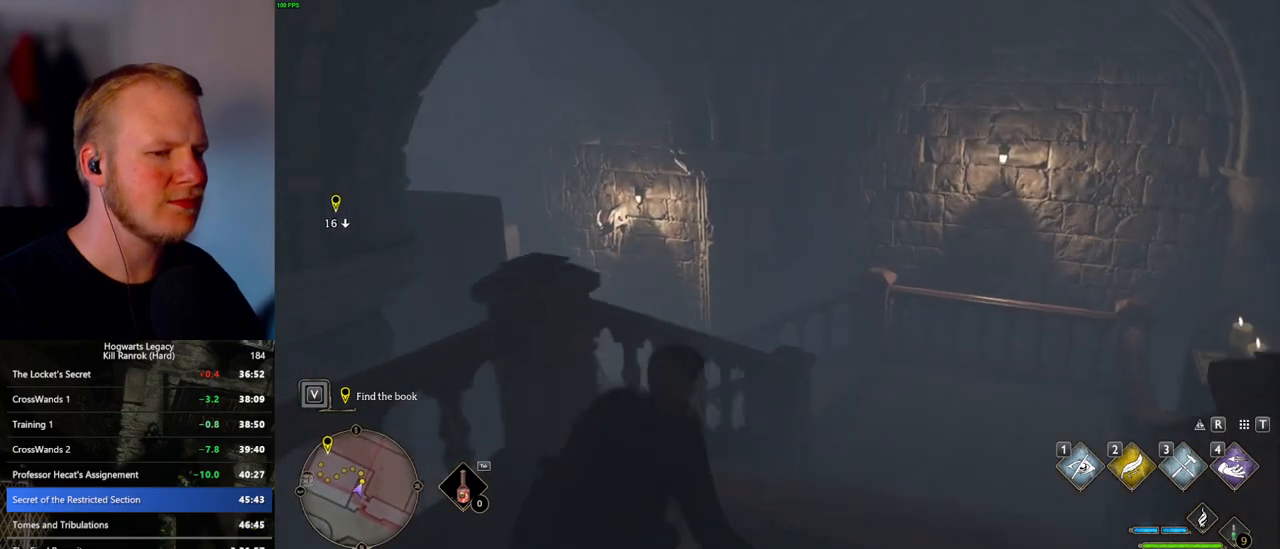
{"keys": ["w"], "mouse": [], "events": [[133, "d", "up"]]}
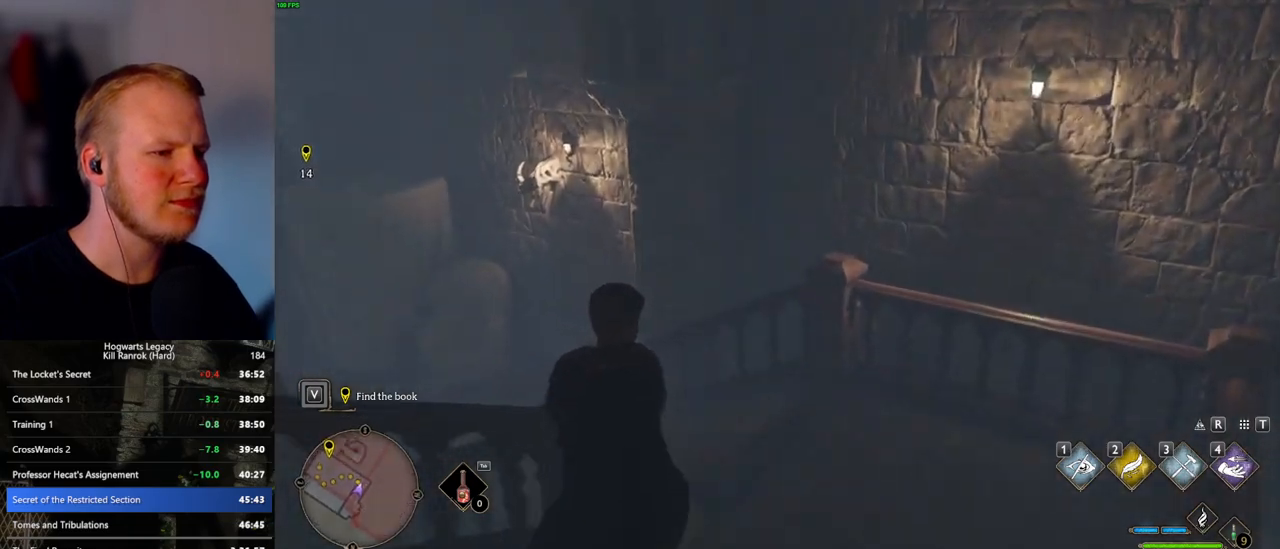
{"keys": ["w"], "mouse": [], "events": []}